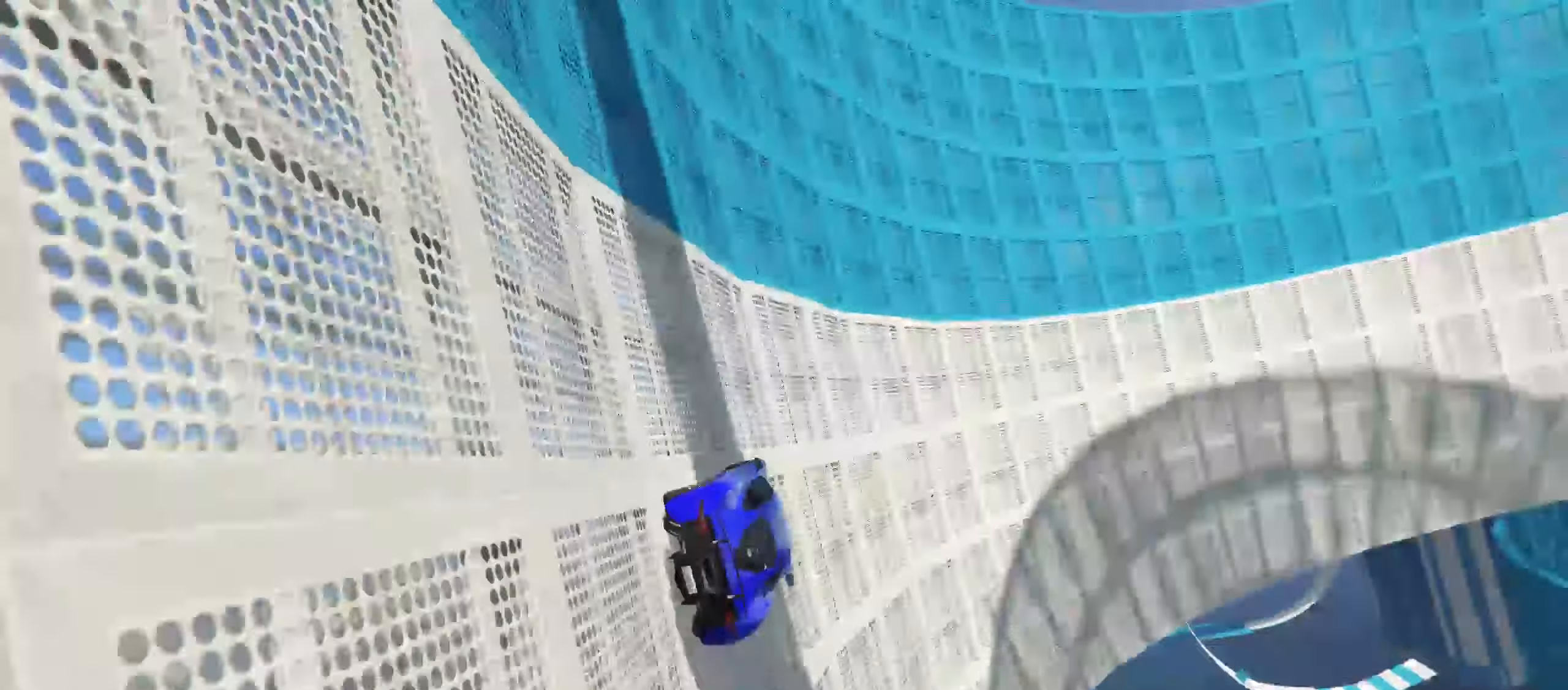
Gameplay with a controller (Xbox layout); each line is a JSON object with the inputs held at the frame after it (dt_ms = milliseconds from this image to that frame). "events" lists button and stick changes between this image and that frame as [ms after this image, input, new state], when the widget could be followed in between.
{"dt_ms": 500, "buttons": ["R2"], "left_stick": "center", "right_stick": "center", "events": [[100, "left_stick", "center"], [300, "right_stick", "center"]]}
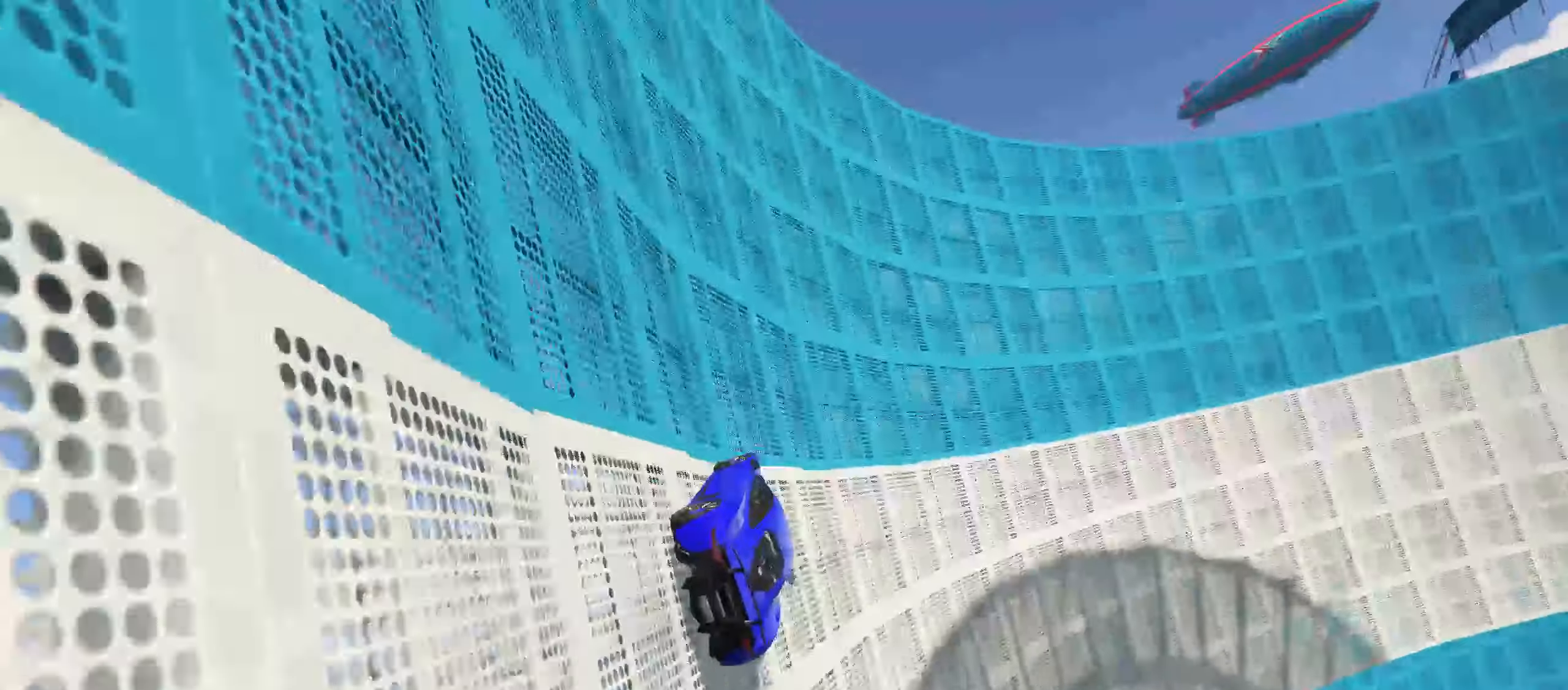
{"dt_ms": 500, "buttons": ["R2"], "left_stick": "center", "right_stick": "up", "events": [[250, "left_stick", "up-right"], [300, "left_stick", "center"], [434, "right_stick", "up"]]}
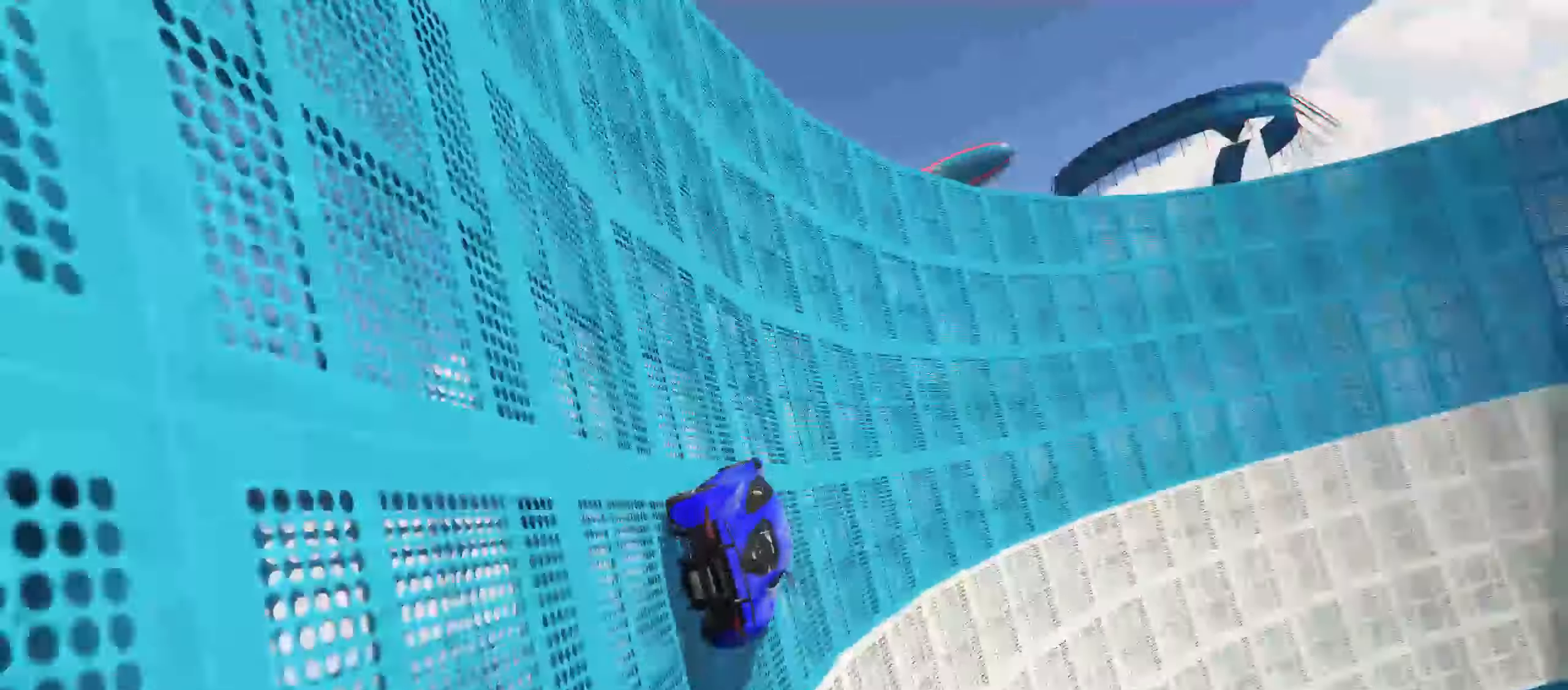
{"dt_ms": 500, "buttons": ["R2"], "left_stick": "center", "right_stick": "center", "events": [[200, "right_stick", "center"]]}
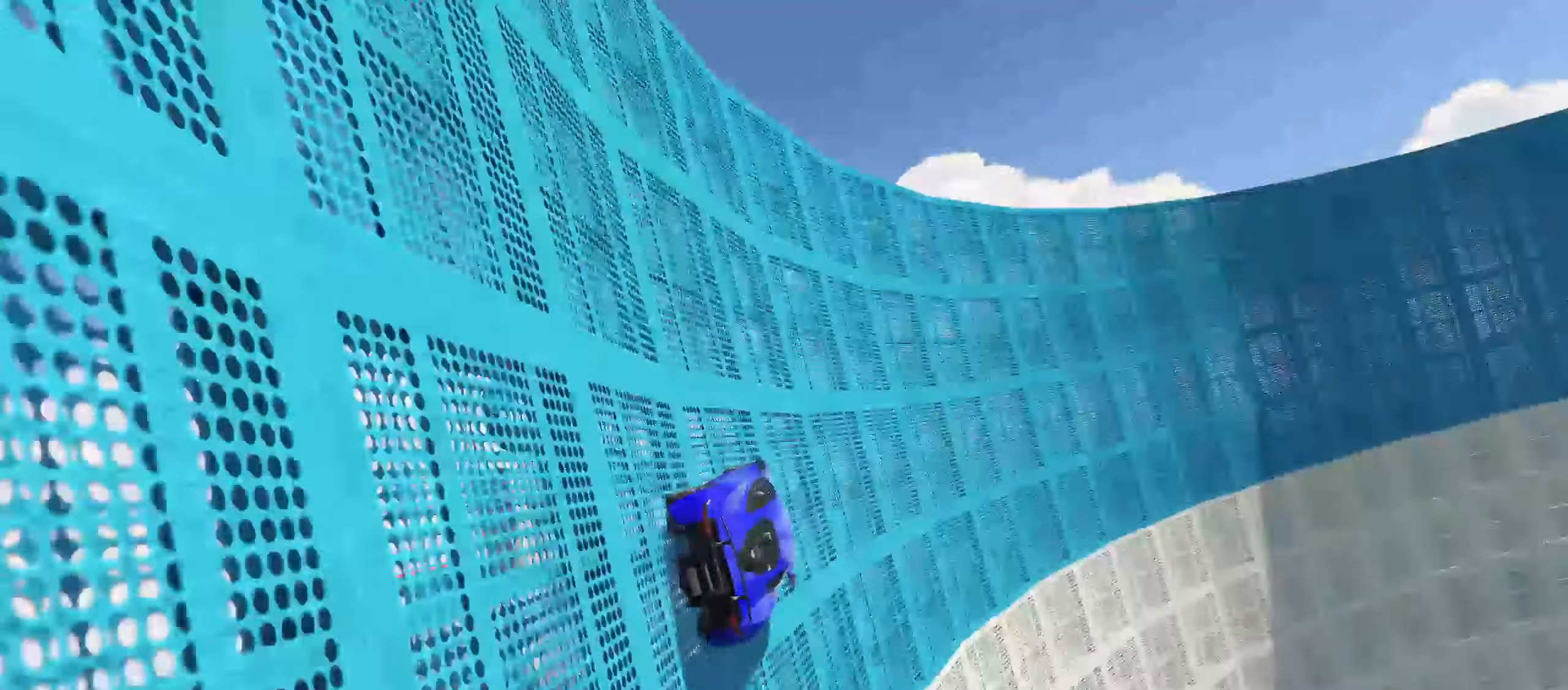
{"dt_ms": 500, "buttons": [], "left_stick": "center", "right_stick": "center", "events": [[50, "right_stick", "up"], [400, "right_stick", "center"], [500, "R2", "up"]]}
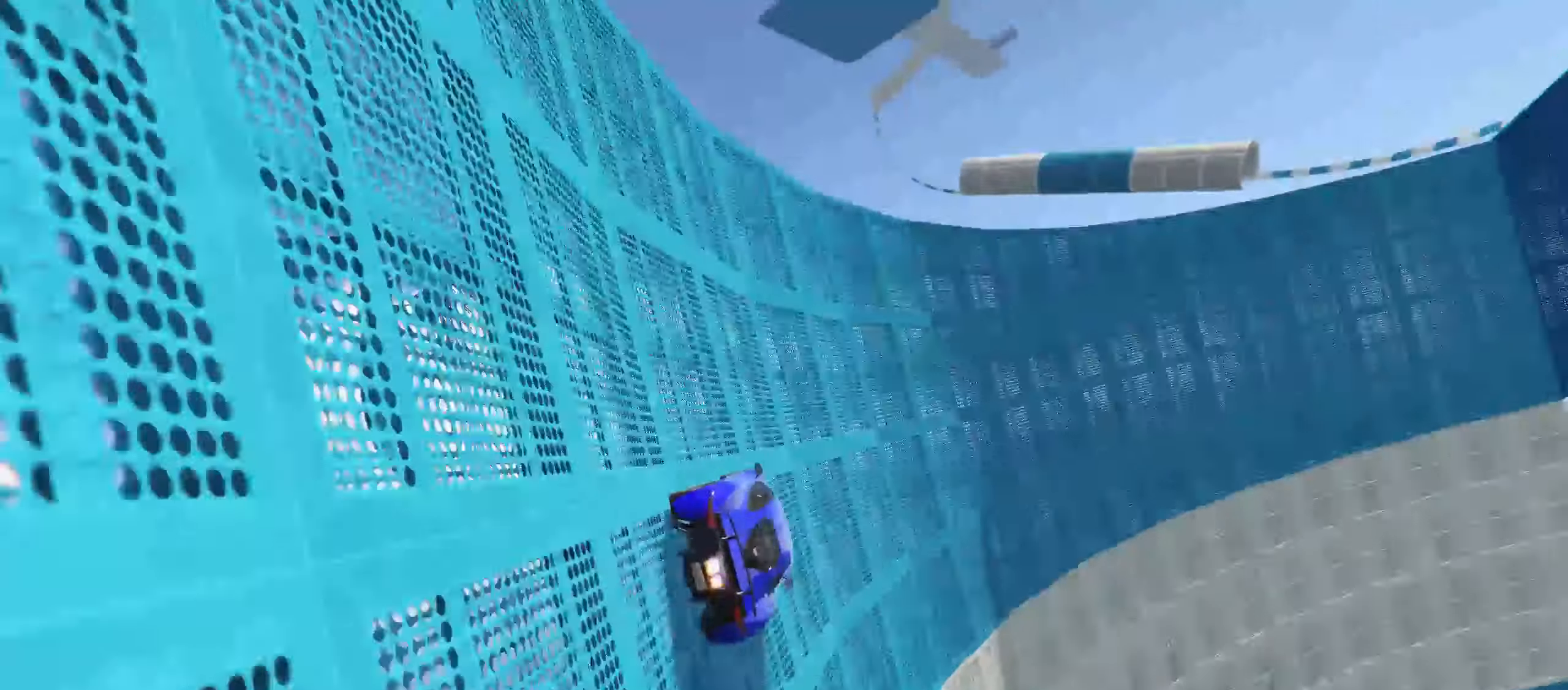
{"dt_ms": 500, "buttons": [], "left_stick": "left", "right_stick": "center", "events": [[100, "right_stick", "up"], [350, "right_stick", "center"], [384, "left_stick", "left"]]}
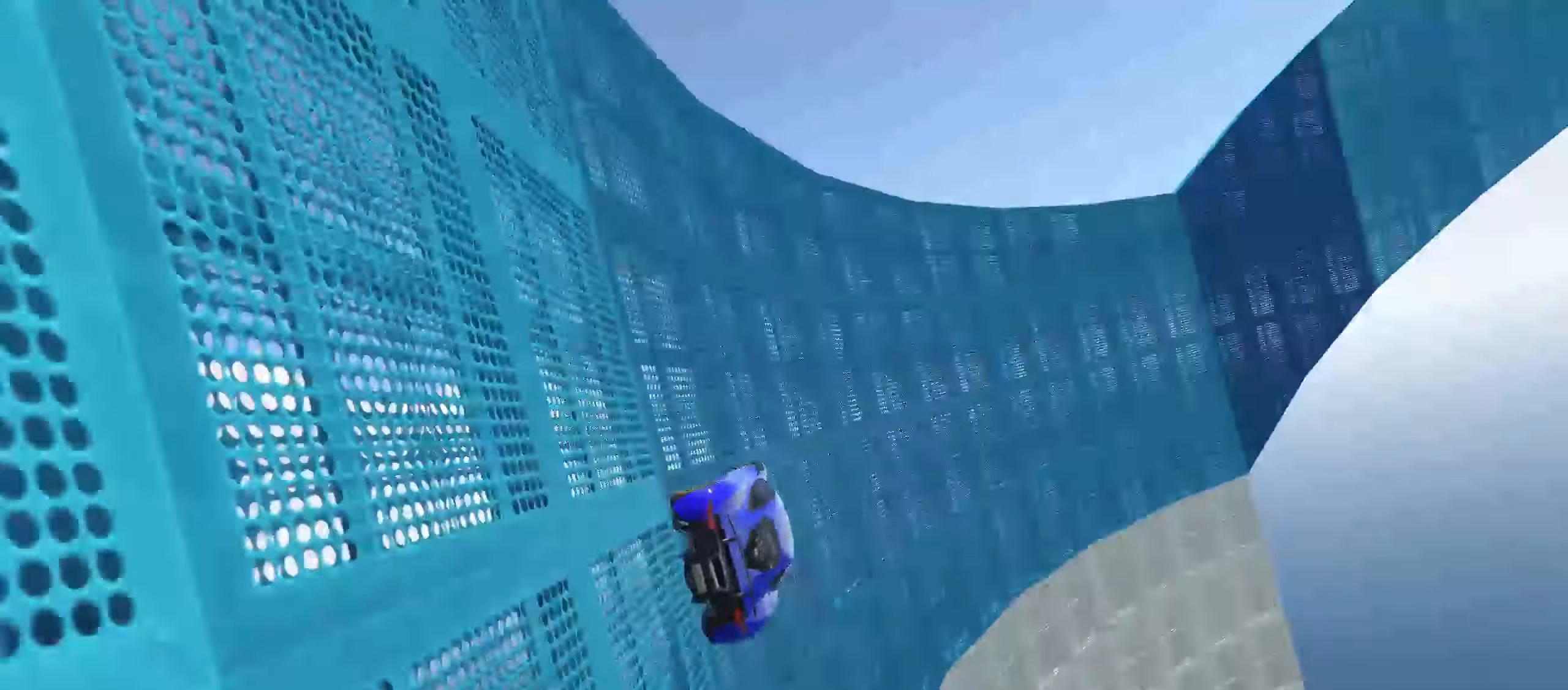
{"dt_ms": 500, "buttons": ["R2"], "left_stick": "center", "right_stick": "center", "events": [[50, "left_stick", "center"], [100, "R2", "down"], [234, "left_stick", "left"], [300, "left_stick", "center"]]}
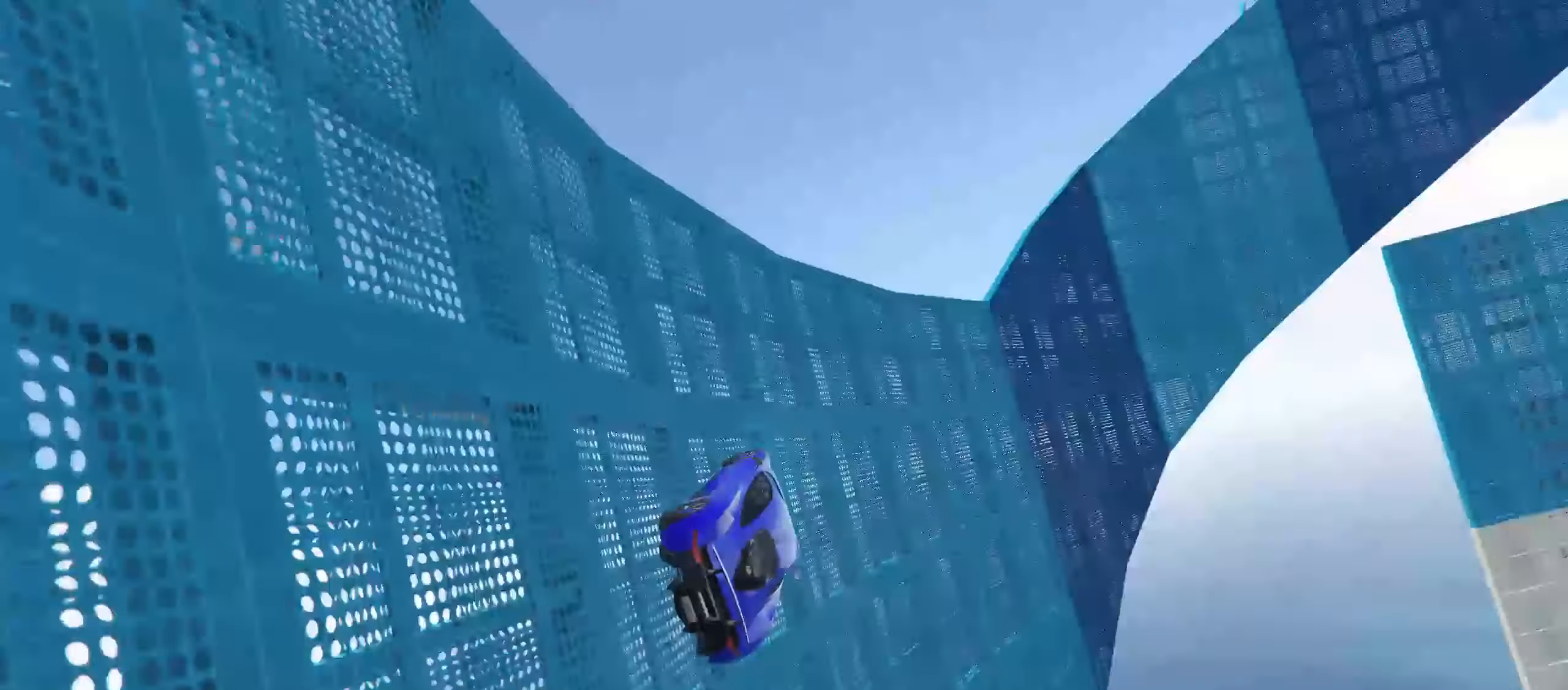
{"dt_ms": 500, "buttons": ["R2"], "left_stick": "center", "right_stick": "center", "events": [[200, "left_stick", "left"], [284, "left_stick", "center"]]}
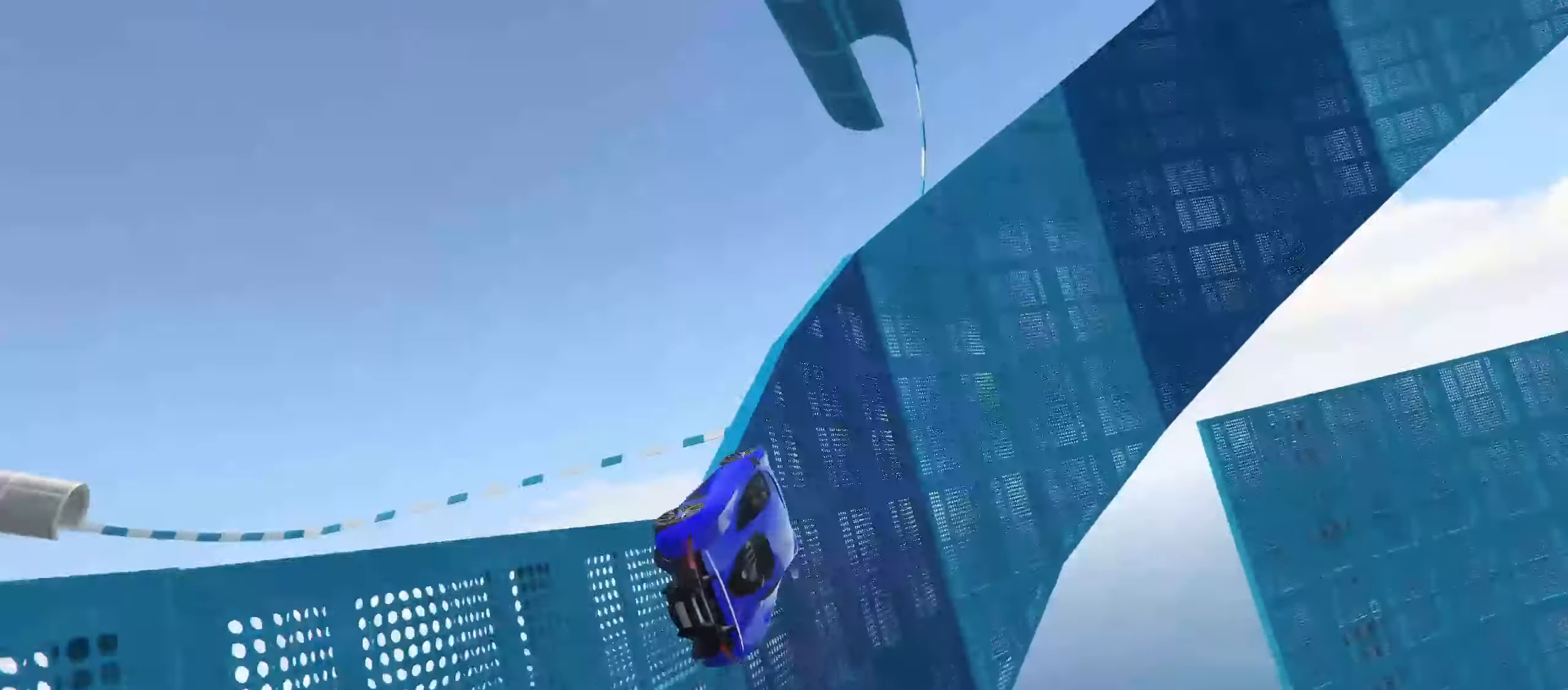
{"dt_ms": 500, "buttons": ["R2"], "left_stick": "center", "right_stick": "center", "events": [[150, "right_stick", "up"], [184, "left_stick", "left"], [250, "R2", "up"], [250, "left_stick", "center"], [400, "R2", "down"], [400, "left_stick", "left"], [500, "left_stick", "center"], [500, "right_stick", "center"]]}
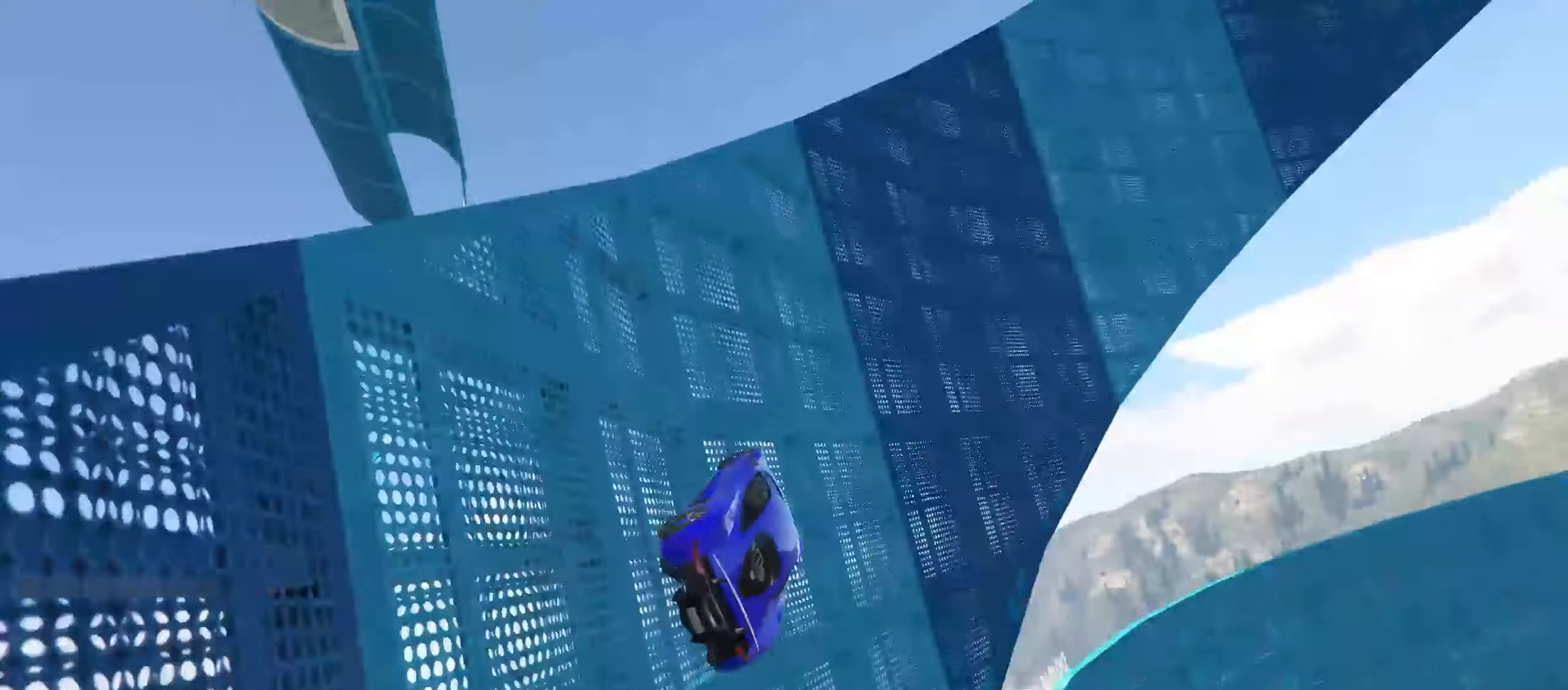
{"dt_ms": 500, "buttons": ["R2"], "left_stick": "center", "right_stick": "center", "events": [[200, "right_stick", "up"], [300, "left_stick", "left"], [350, "left_stick", "center"], [500, "right_stick", "center"]]}
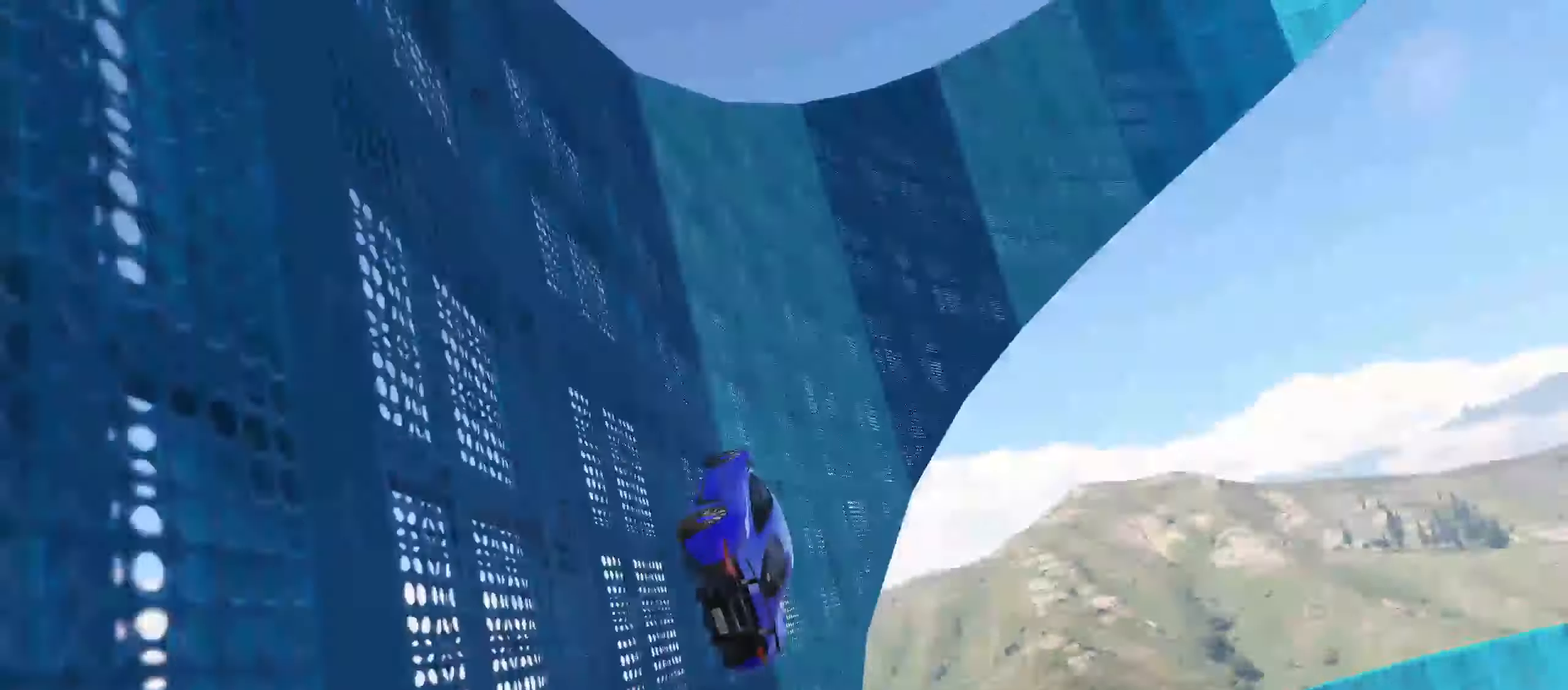
{"dt_ms": 500, "buttons": ["R2"], "left_stick": "center", "right_stick": "center", "events": [[100, "left_stick", "left"], [200, "left_stick", "center"], [250, "right_stick", "up"], [400, "left_stick", "left"], [500, "left_stick", "center"], [500, "right_stick", "center"]]}
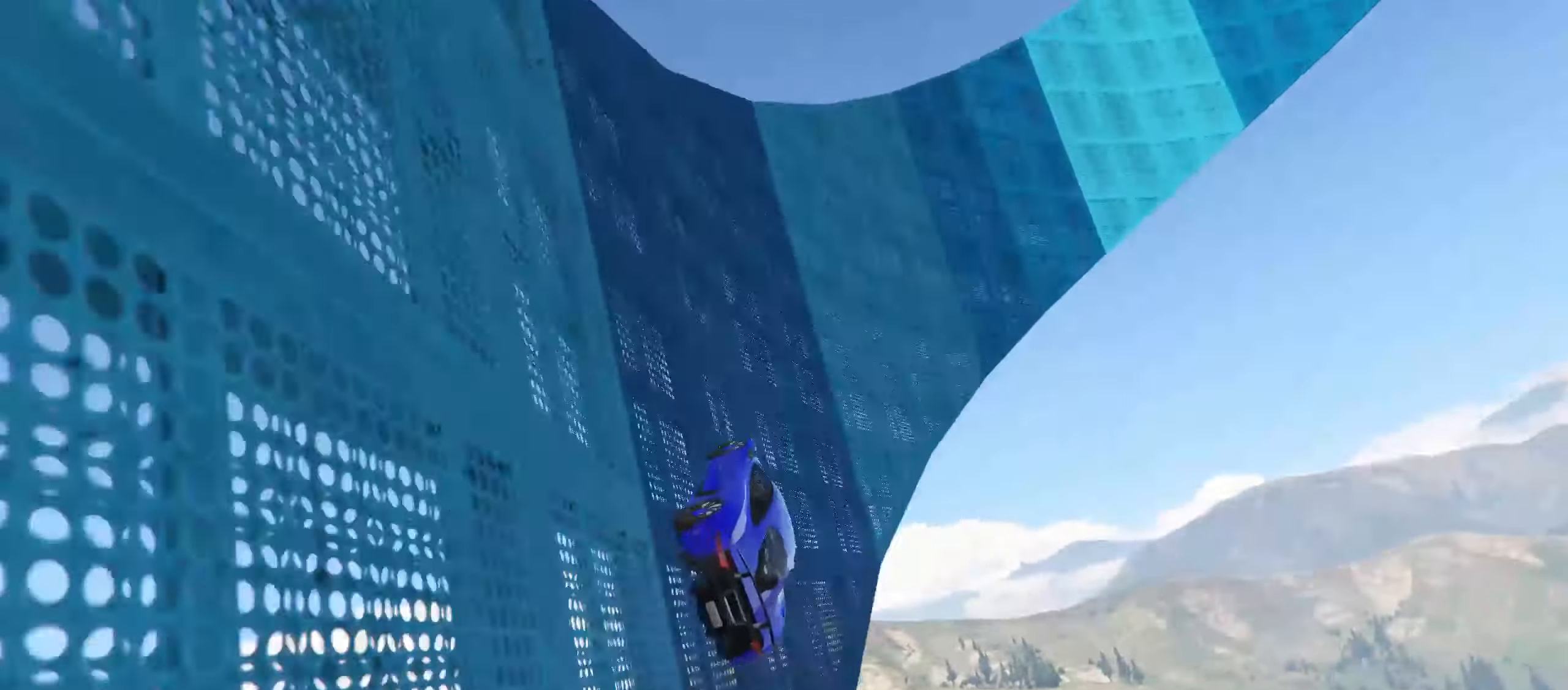
{"dt_ms": 500, "buttons": ["R2"], "left_stick": "left", "right_stick": "up", "events": [[500, "left_stick", "left"], [500, "right_stick", "up"]]}
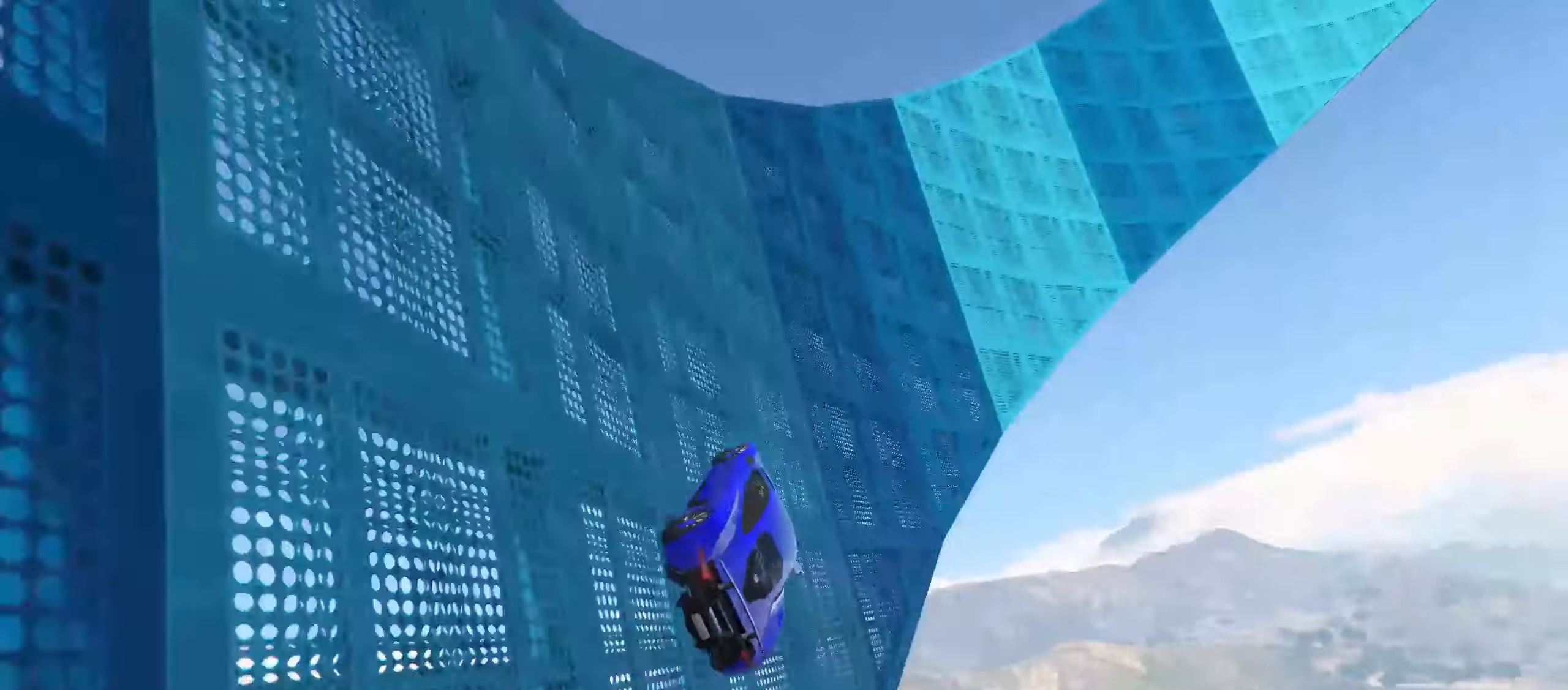
{"dt_ms": 500, "buttons": ["R2"], "left_stick": "center", "right_stick": "center", "events": [[83, "left_stick", "center"], [400, "right_stick", "center"]]}
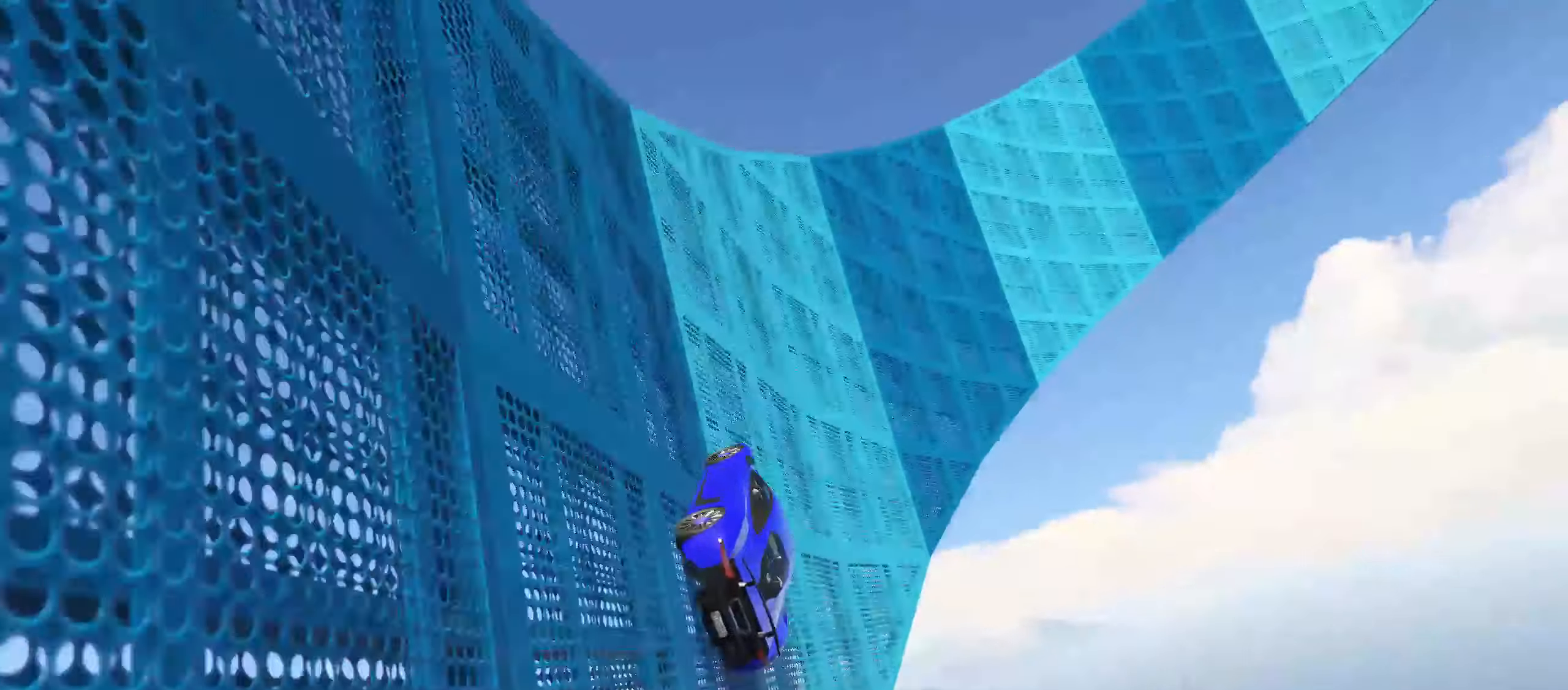
{"dt_ms": 500, "buttons": ["R2"], "left_stick": "center", "right_stick": "up", "events": [[200, "right_stick", "up"]]}
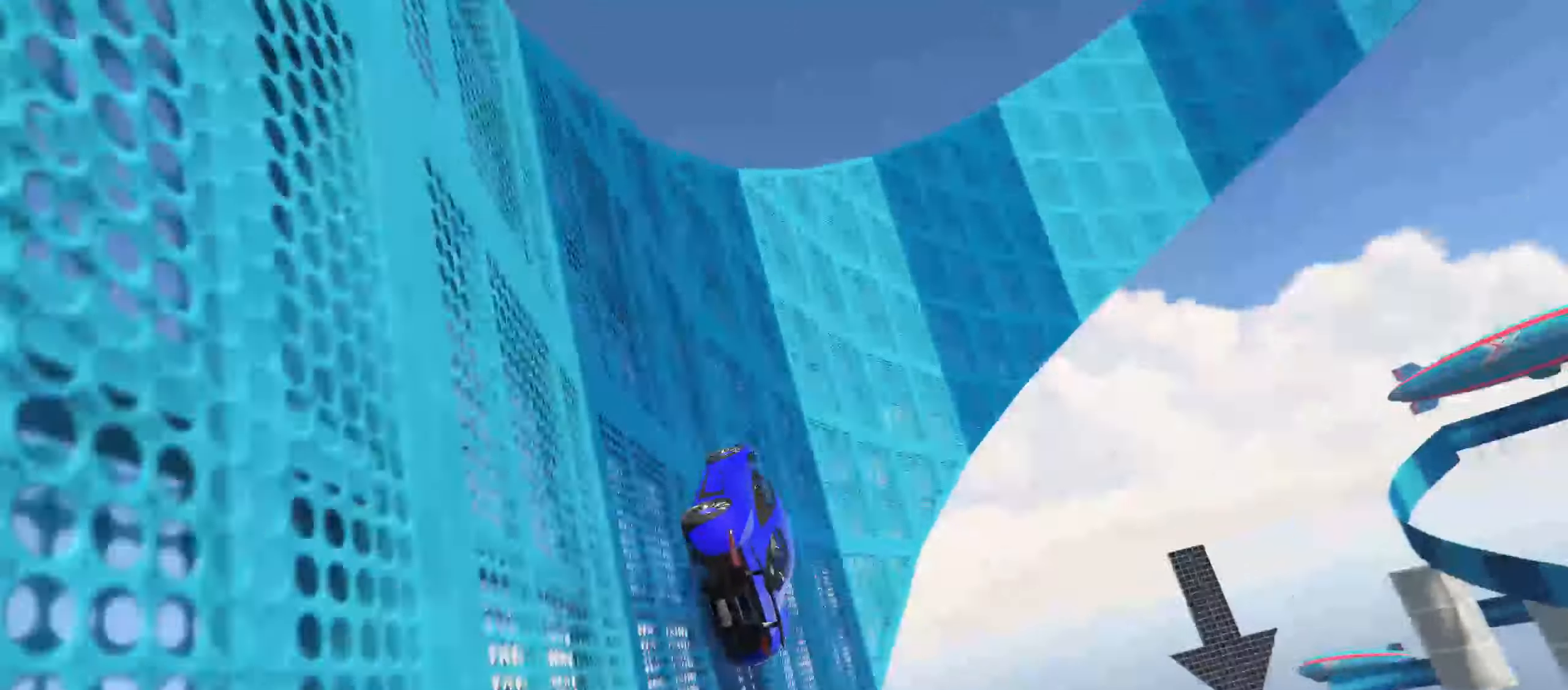
{"dt_ms": 500, "buttons": ["R2"], "left_stick": "center", "right_stick": "up", "events": [[283, "right_stick", "center"], [450, "right_stick", "up"]]}
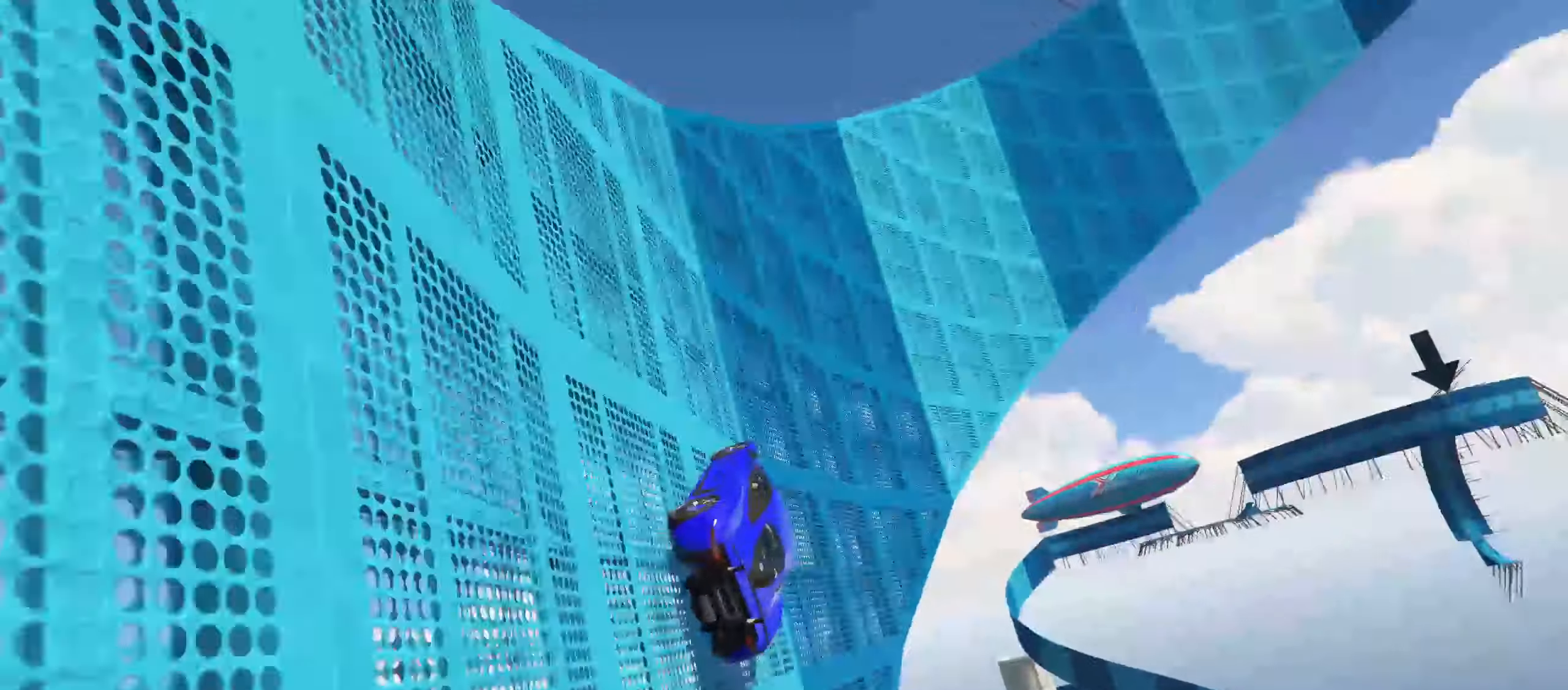
{"dt_ms": 500, "buttons": ["R2"], "left_stick": "center", "right_stick": "center", "events": [[383, "right_stick", "center"]]}
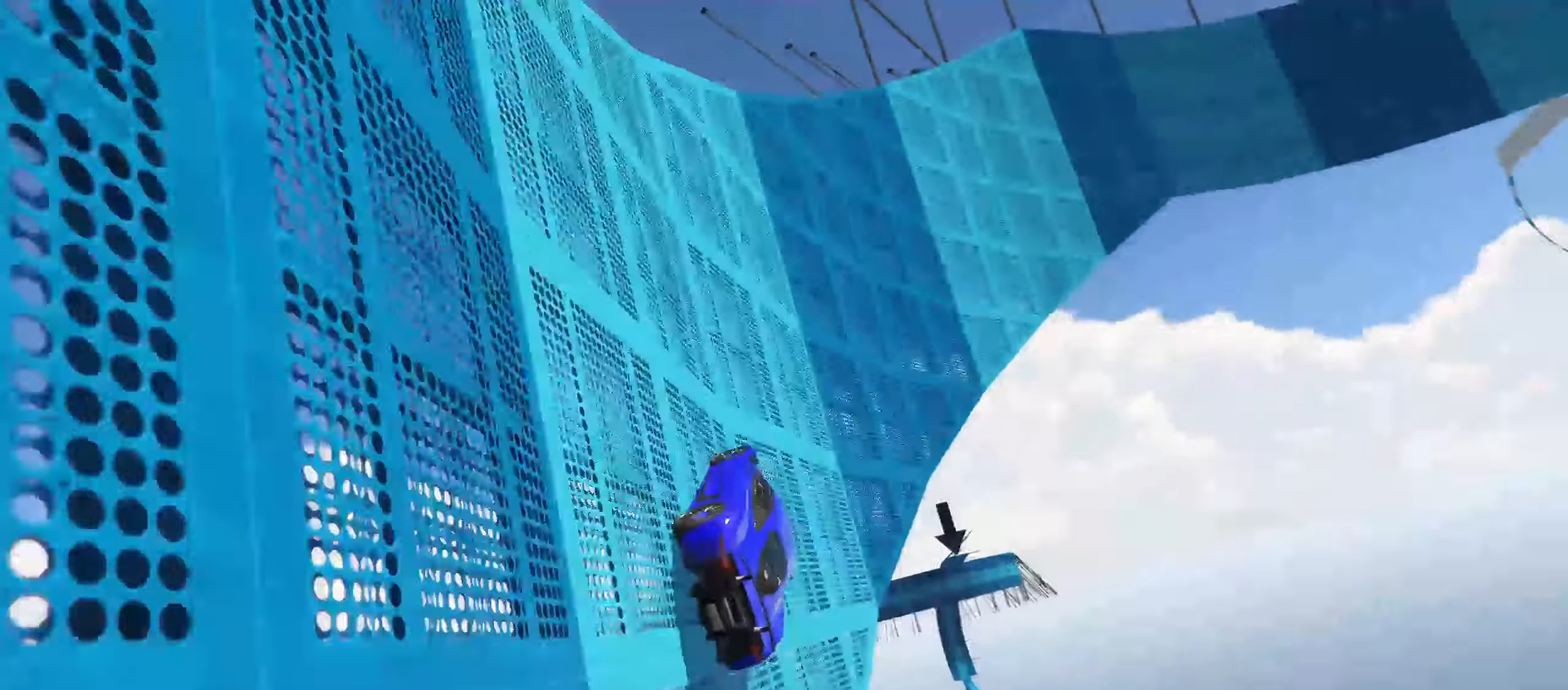
{"dt_ms": 500, "buttons": ["R2"], "left_stick": "center", "right_stick": "center", "events": []}
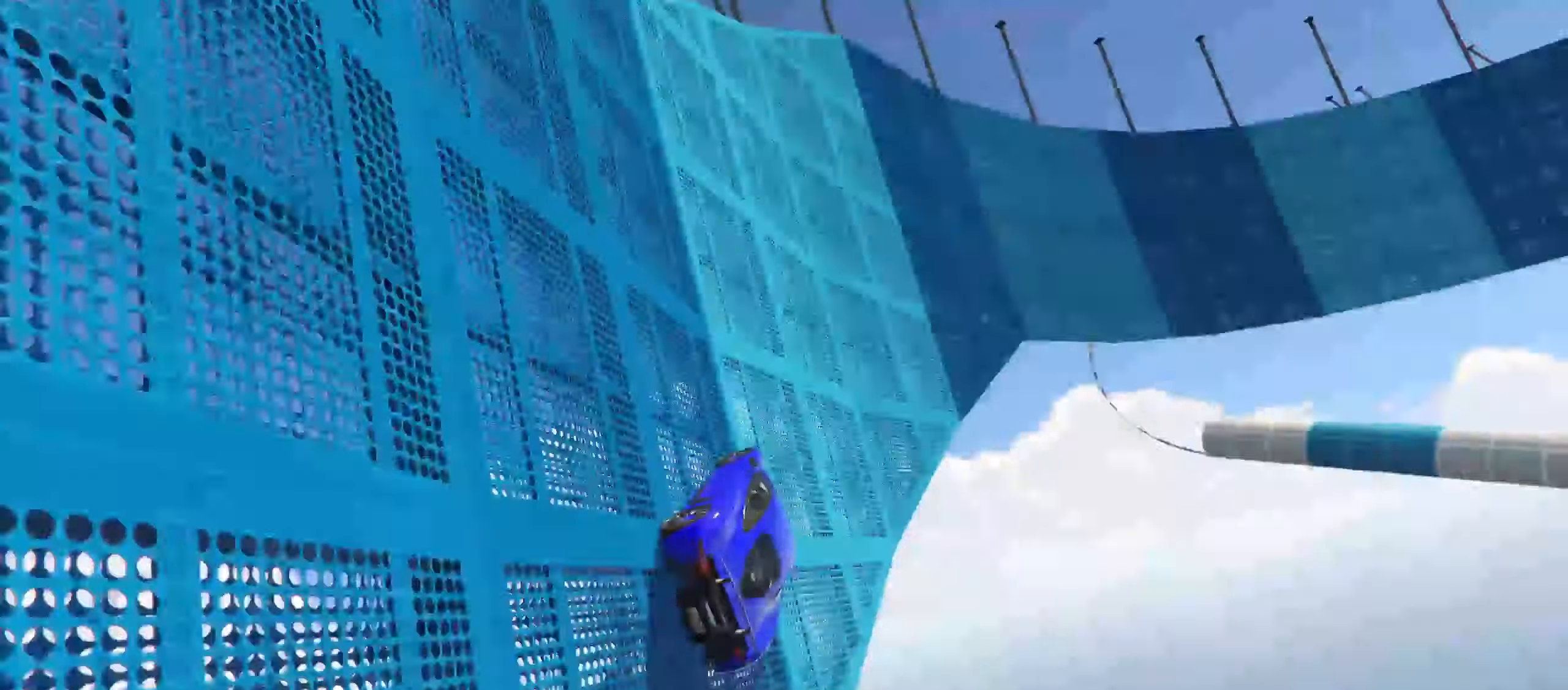
{"dt_ms": 500, "buttons": [], "left_stick": "center", "right_stick": "up-right", "events": [[233, "left_stick", "right"], [400, "left_stick", "center"], [400, "right_stick", "up-right"], [450, "R2", "up"]]}
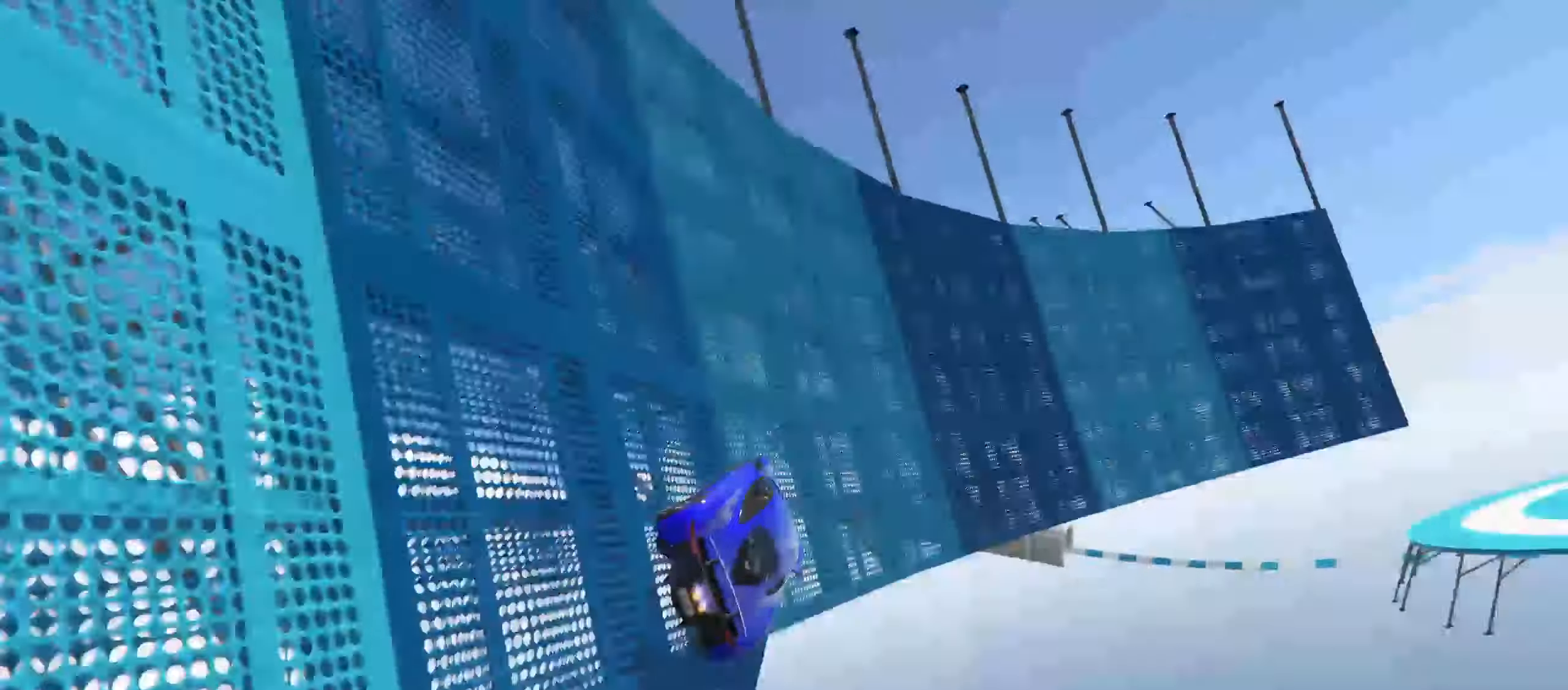
{"dt_ms": 500, "buttons": ["L2"], "left_stick": "center", "right_stick": "center", "events": [[100, "right_stick", "center"], [333, "left_stick", "right"], [383, "L2", "down"], [433, "left_stick", "center"]]}
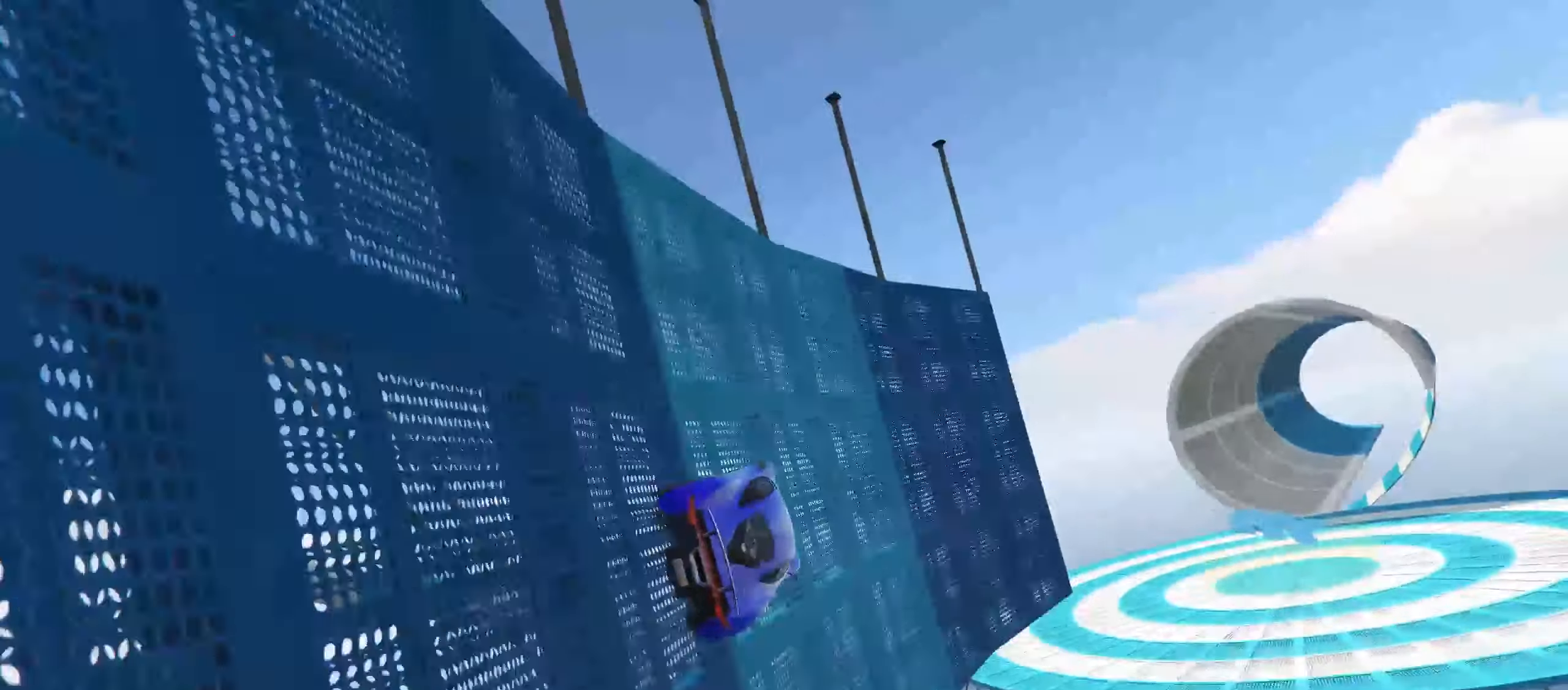
{"dt_ms": 500, "buttons": ["L2"], "left_stick": "left", "right_stick": "center", "events": [[450, "left_stick", "left"]]}
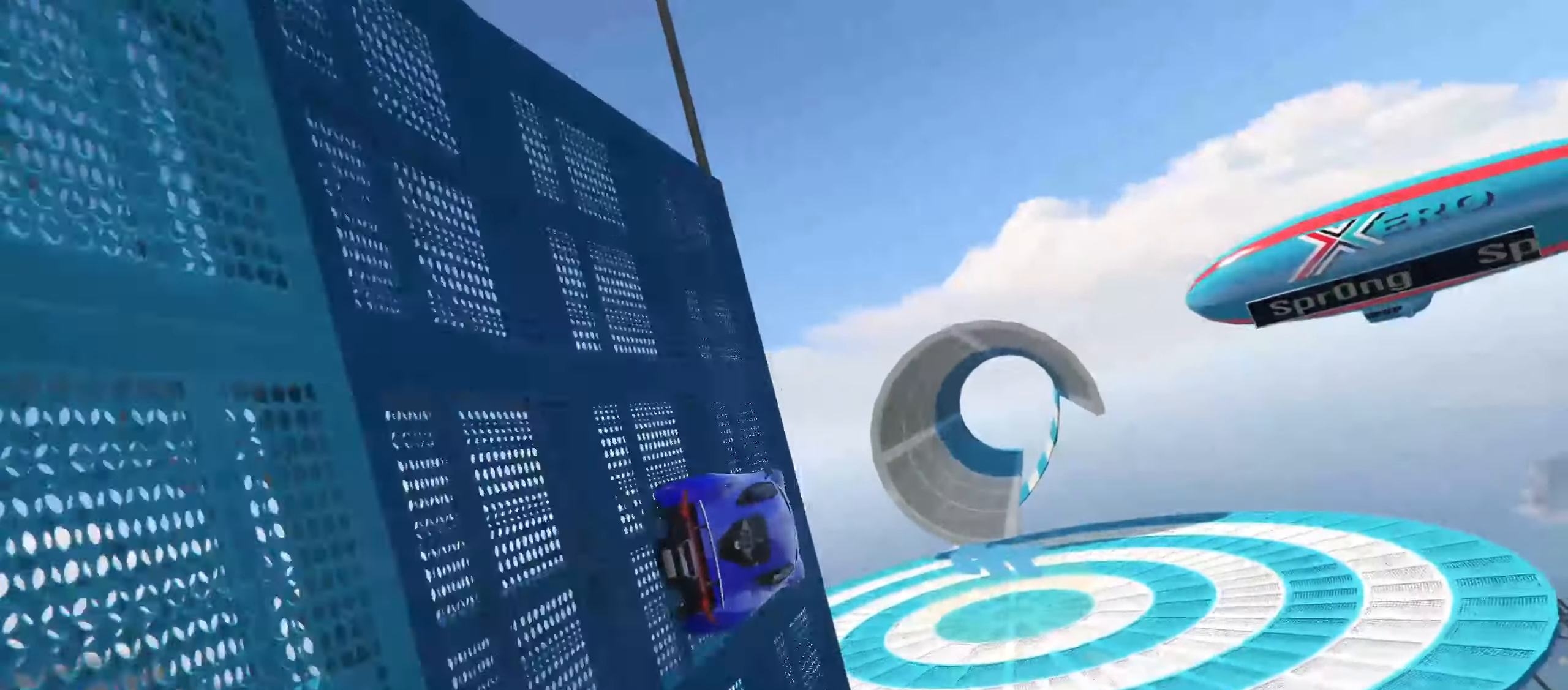
{"dt_ms": 500, "buttons": [], "left_stick": "center", "right_stick": "center", "events": [[150, "left_stick", "center"], [350, "L2", "up"]]}
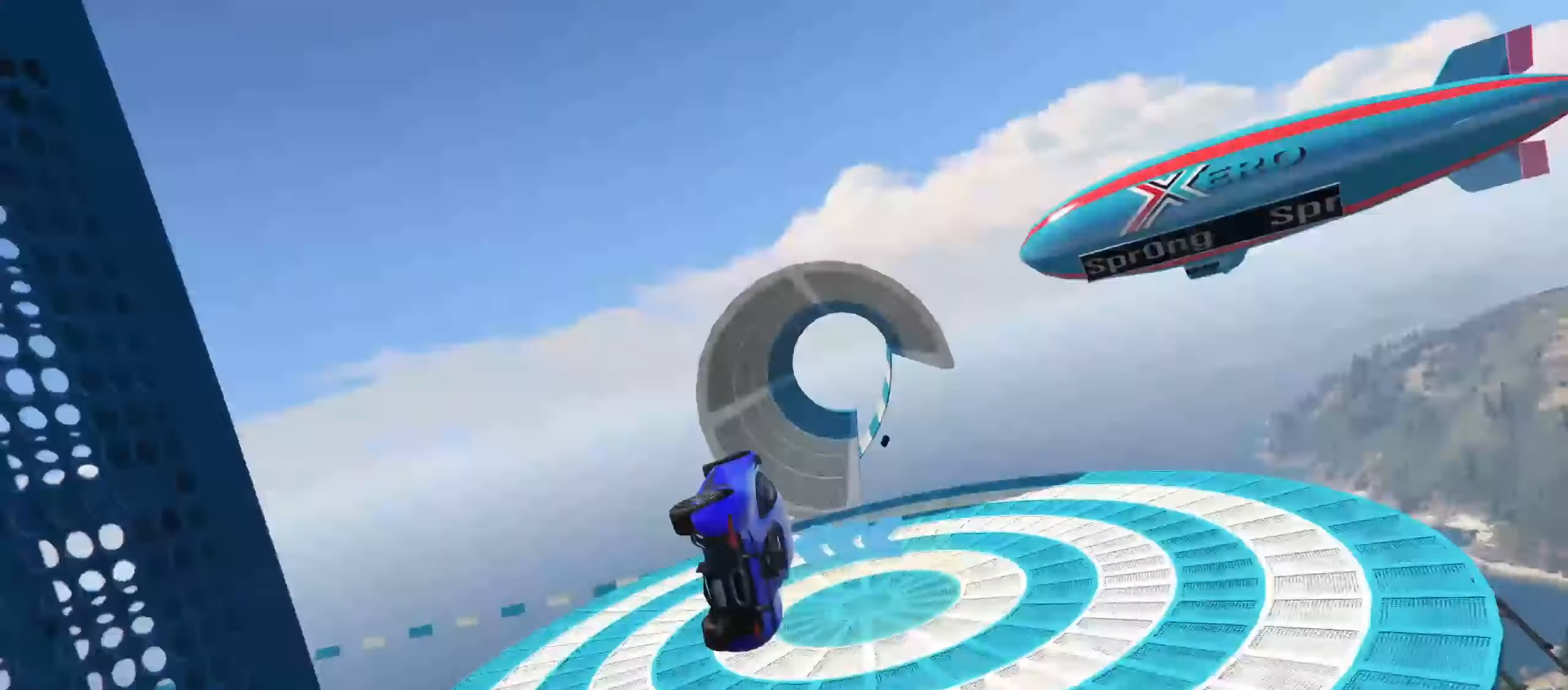
{"dt_ms": 500, "buttons": [], "left_stick": "left", "right_stick": "center", "events": [[100, "left_stick", "left"]]}
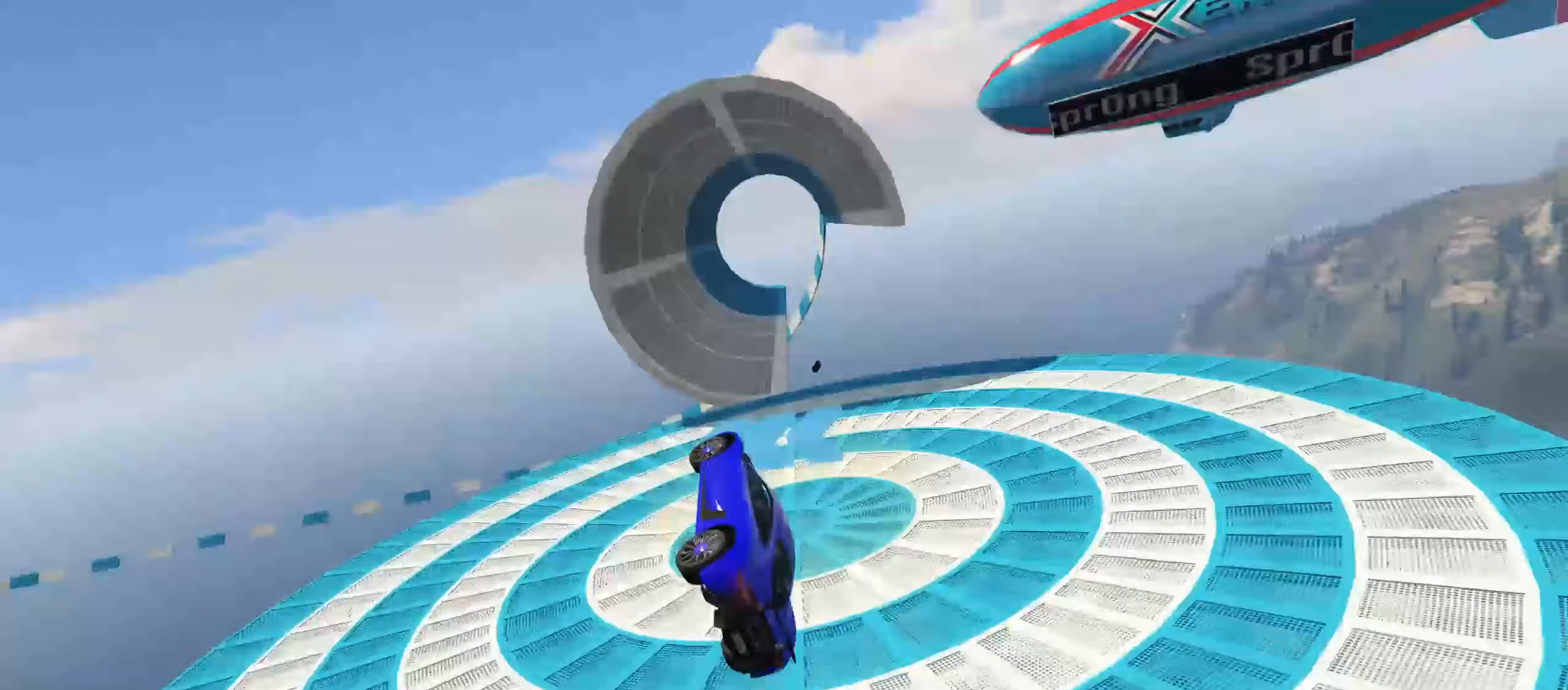
{"dt_ms": 500, "buttons": ["R2"], "left_stick": "center", "right_stick": "center", "events": [[400, "left_stick", "center"], [450, "R2", "down"]]}
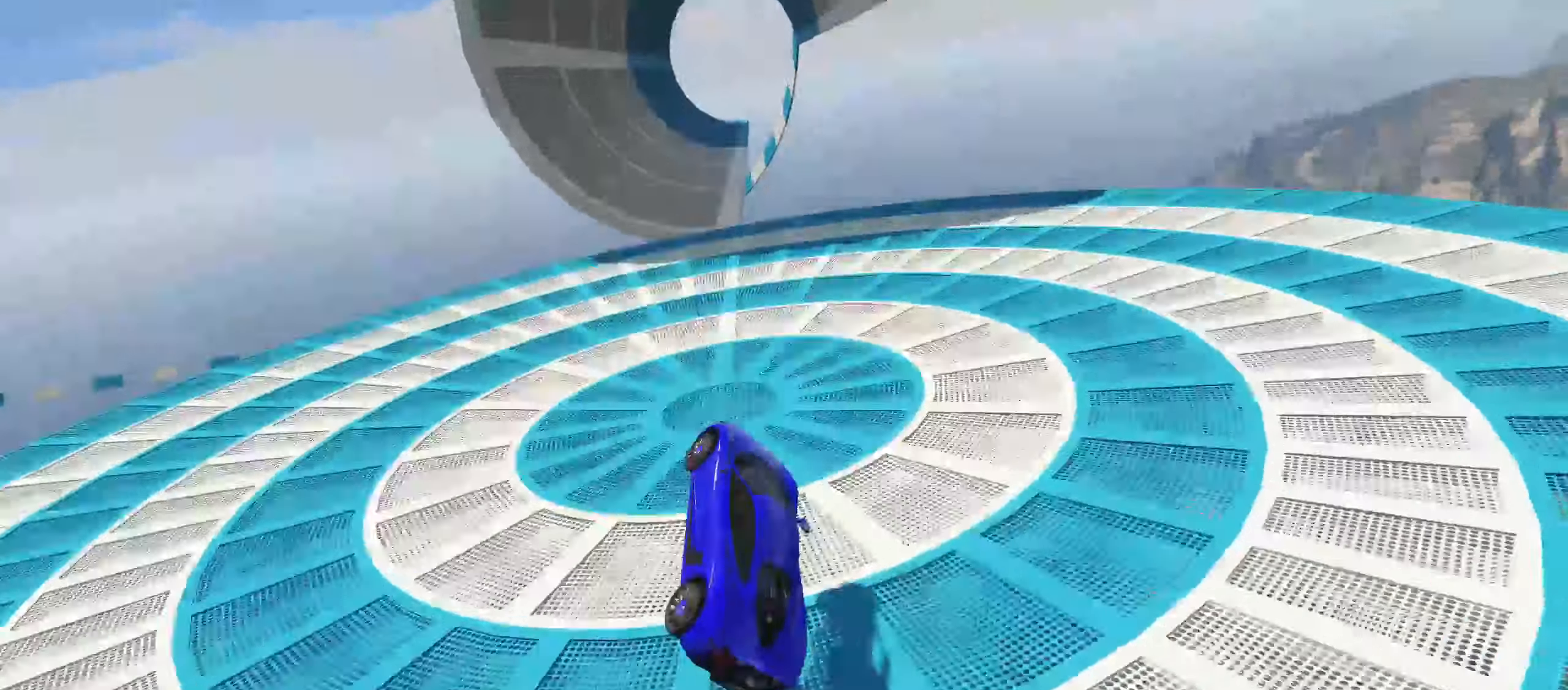
{"dt_ms": 500, "buttons": ["R2"], "left_stick": "center", "right_stick": "center", "events": []}
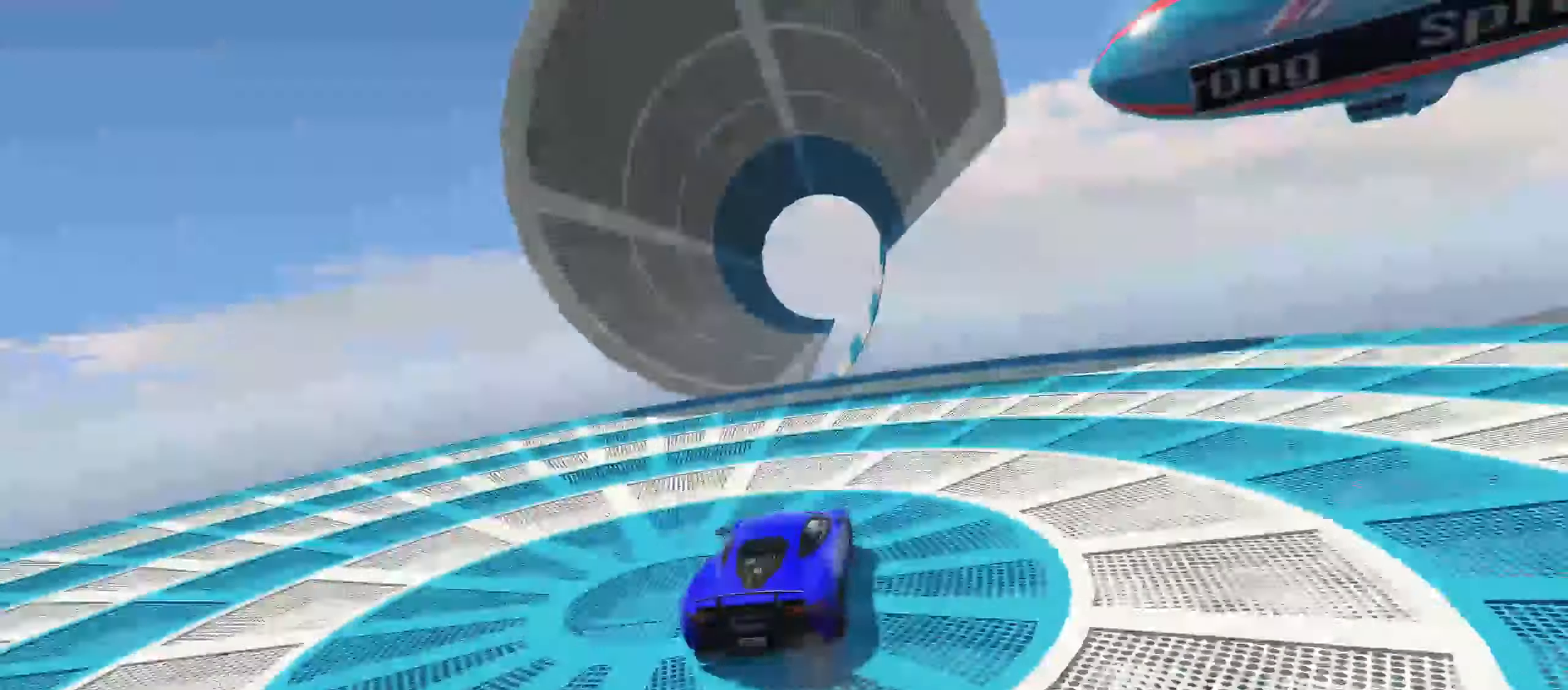
{"dt_ms": 1000, "buttons": ["R2"], "left_stick": "left", "right_stick": "center"}
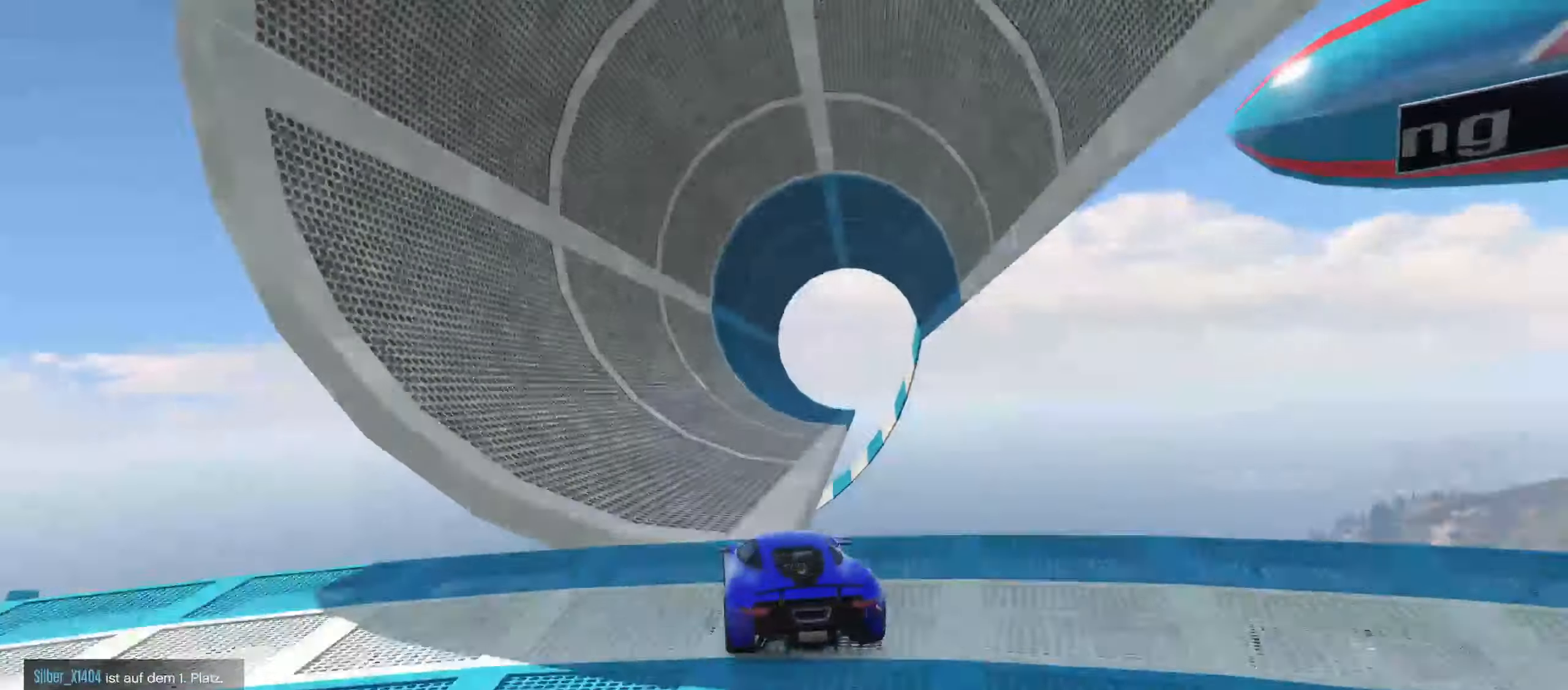
{"dt_ms": 500, "buttons": ["R2"], "left_stick": "left", "right_stick": "center", "events": [[250, "left_stick", "center"], [483, "left_stick", "left"]]}
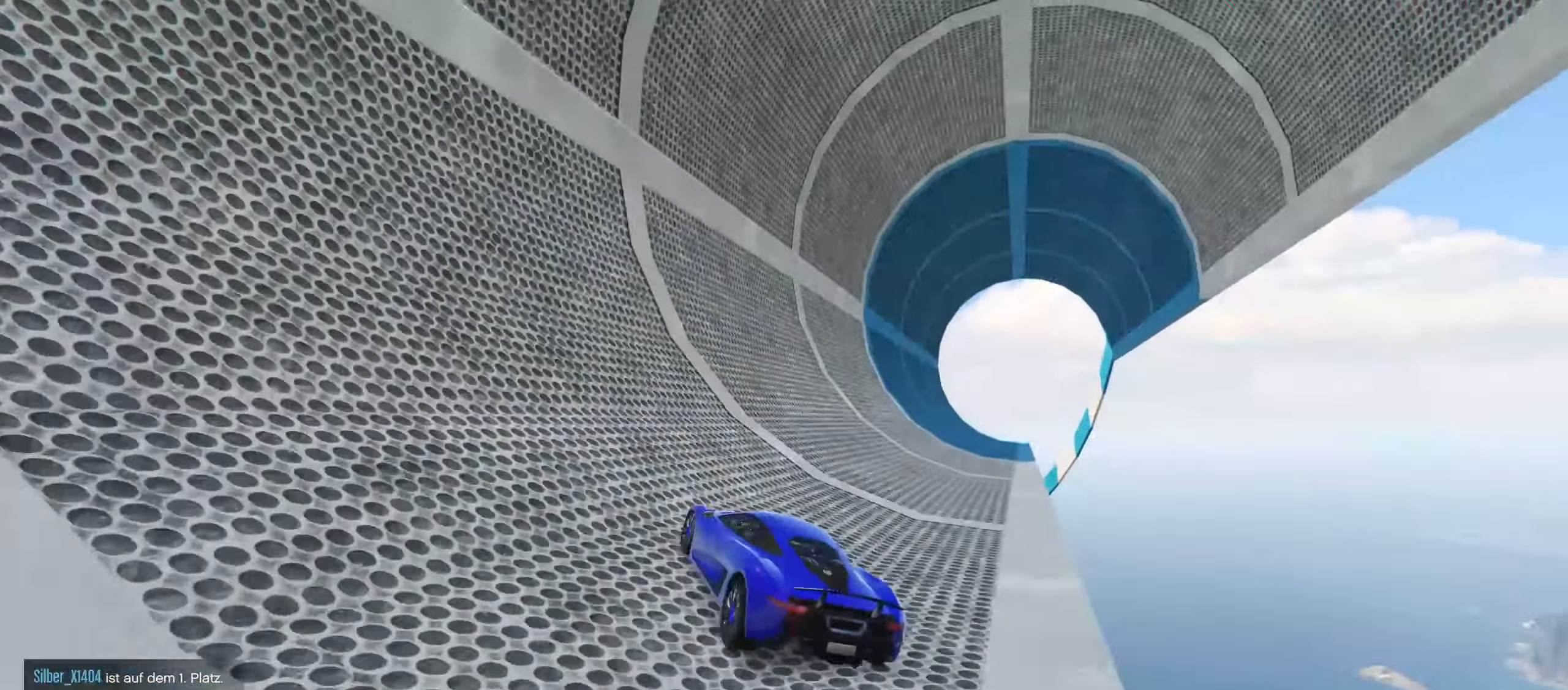
{"dt_ms": 500, "buttons": ["R2"], "left_stick": "center", "right_stick": "center", "events": [[50, "left_stick", "center"]]}
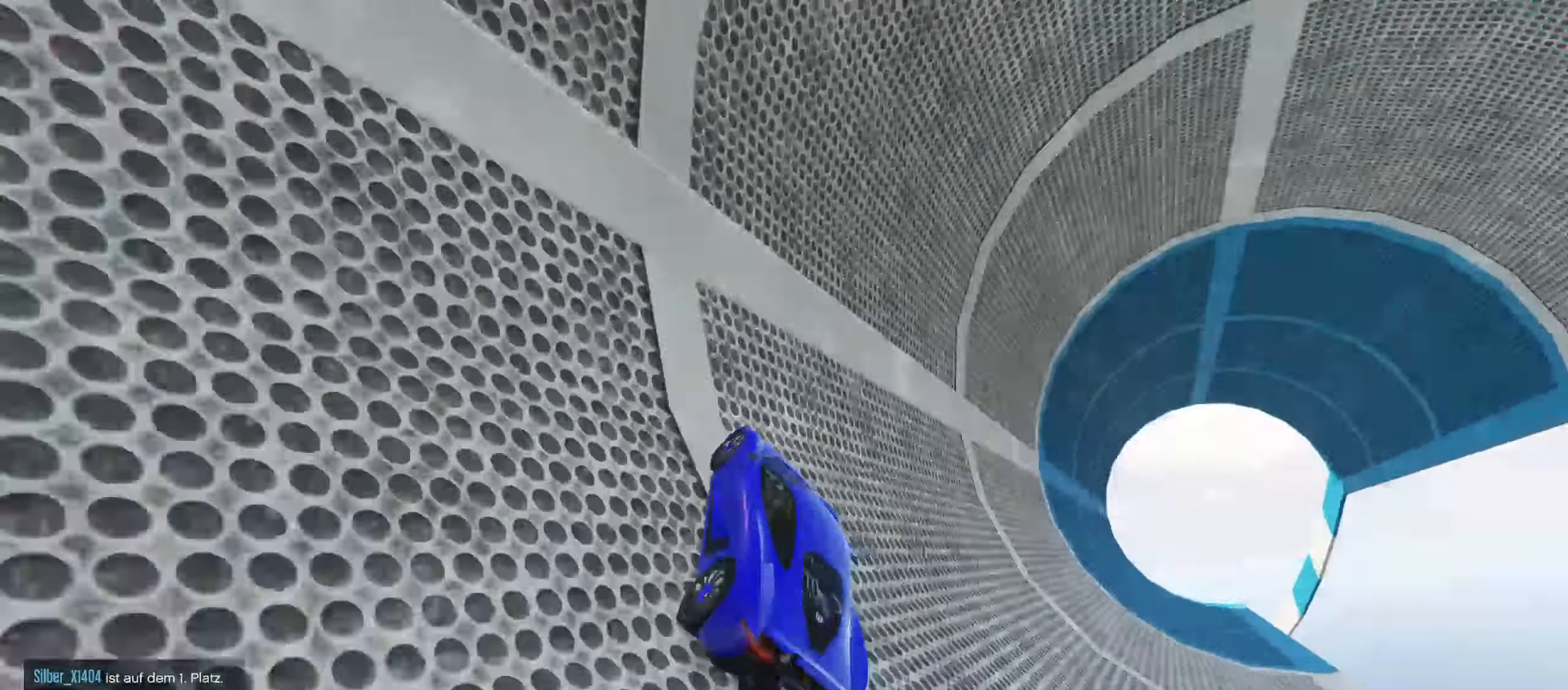
{"dt_ms": 500, "buttons": ["R2"], "left_stick": "center", "right_stick": "center", "events": [[150, "left_stick", "right"], [233, "left_stick", "center"]]}
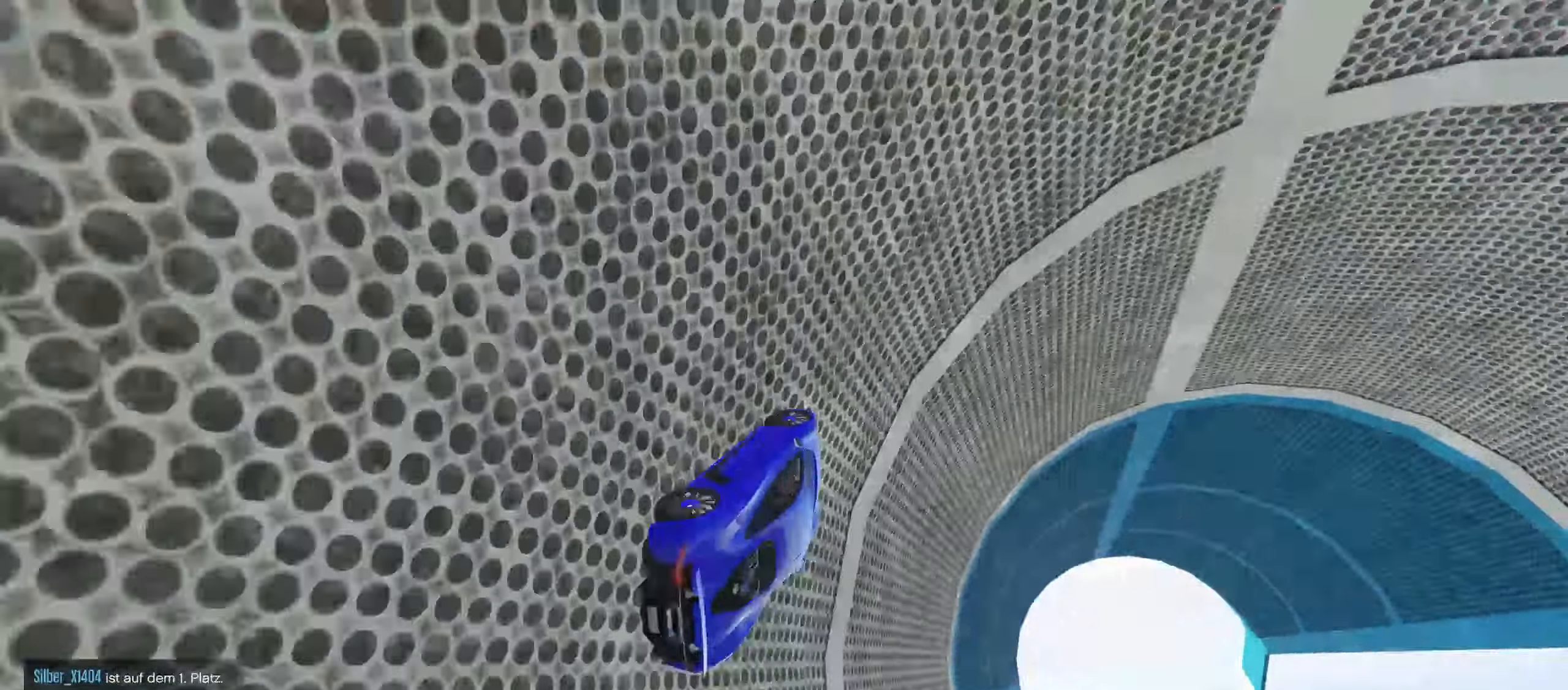
{"dt_ms": 500, "buttons": ["R2"], "left_stick": "up-right", "right_stick": "center", "events": [[433, "left_stick", "up-right"]]}
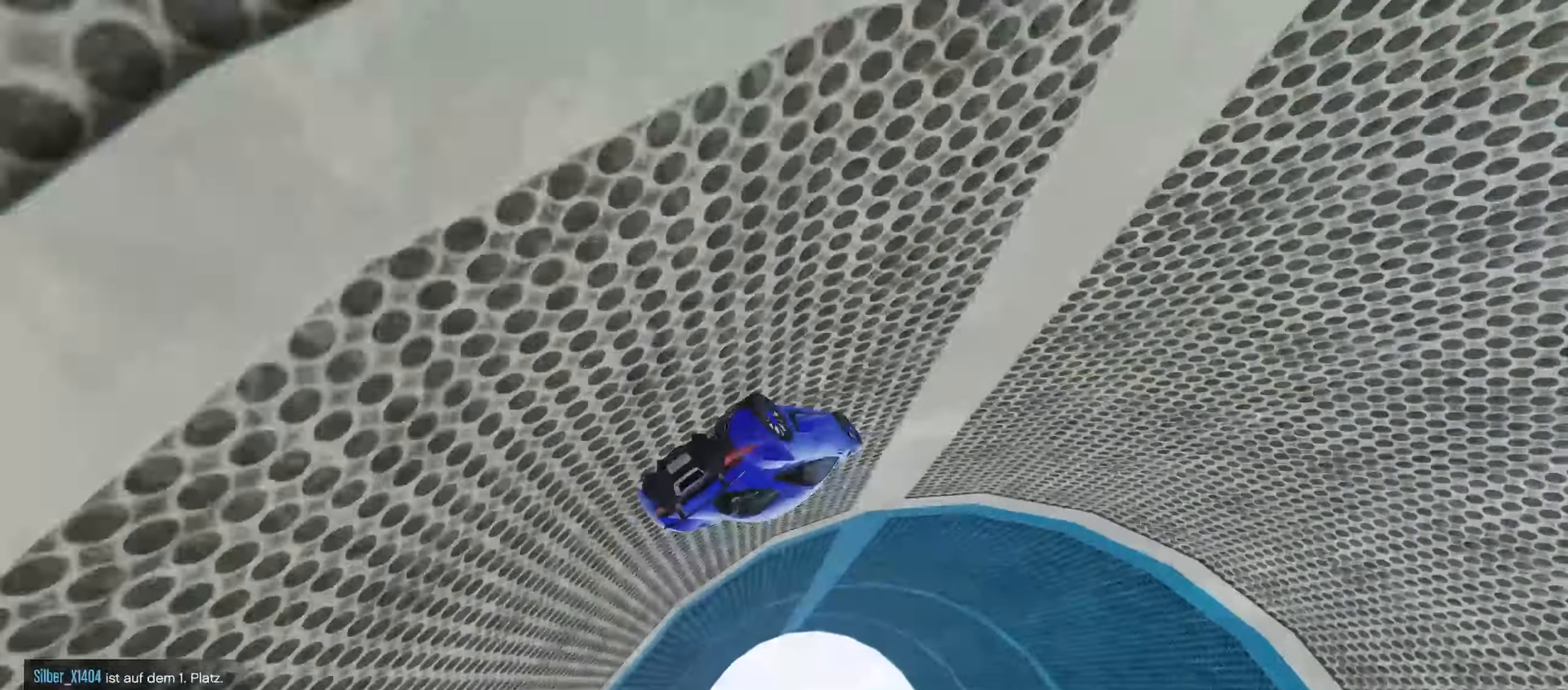
{"dt_ms": 500, "buttons": ["R2"], "left_stick": "center", "right_stick": "center", "events": [[150, "left_stick", "center"], [300, "R2", "up"], [350, "left_stick", "up-right"], [433, "left_stick", "center"], [483, "R2", "down"]]}
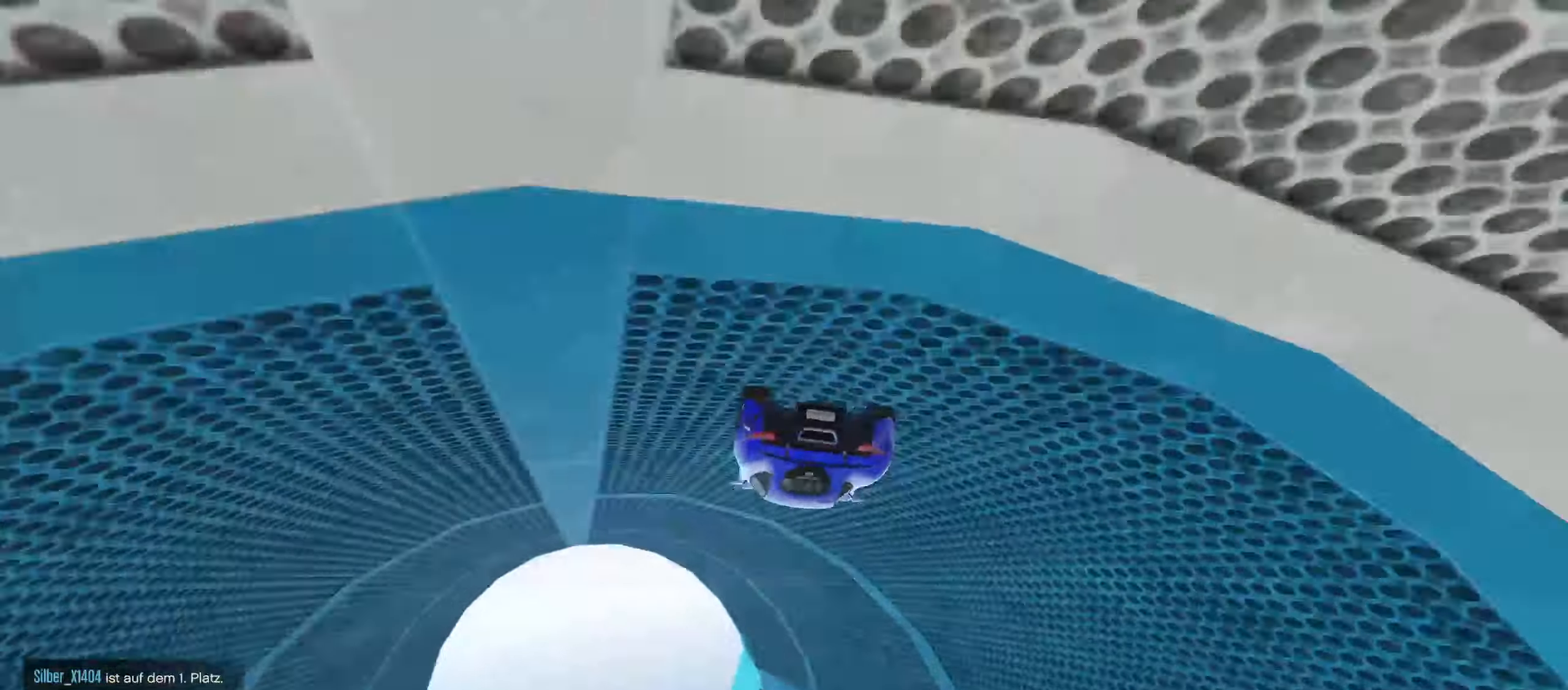
{"dt_ms": 500, "buttons": ["R2"], "left_stick": "up-right", "right_stick": "center", "events": [[183, "R2", "up"], [250, "left_stick", "up-right"], [400, "R2", "down"]]}